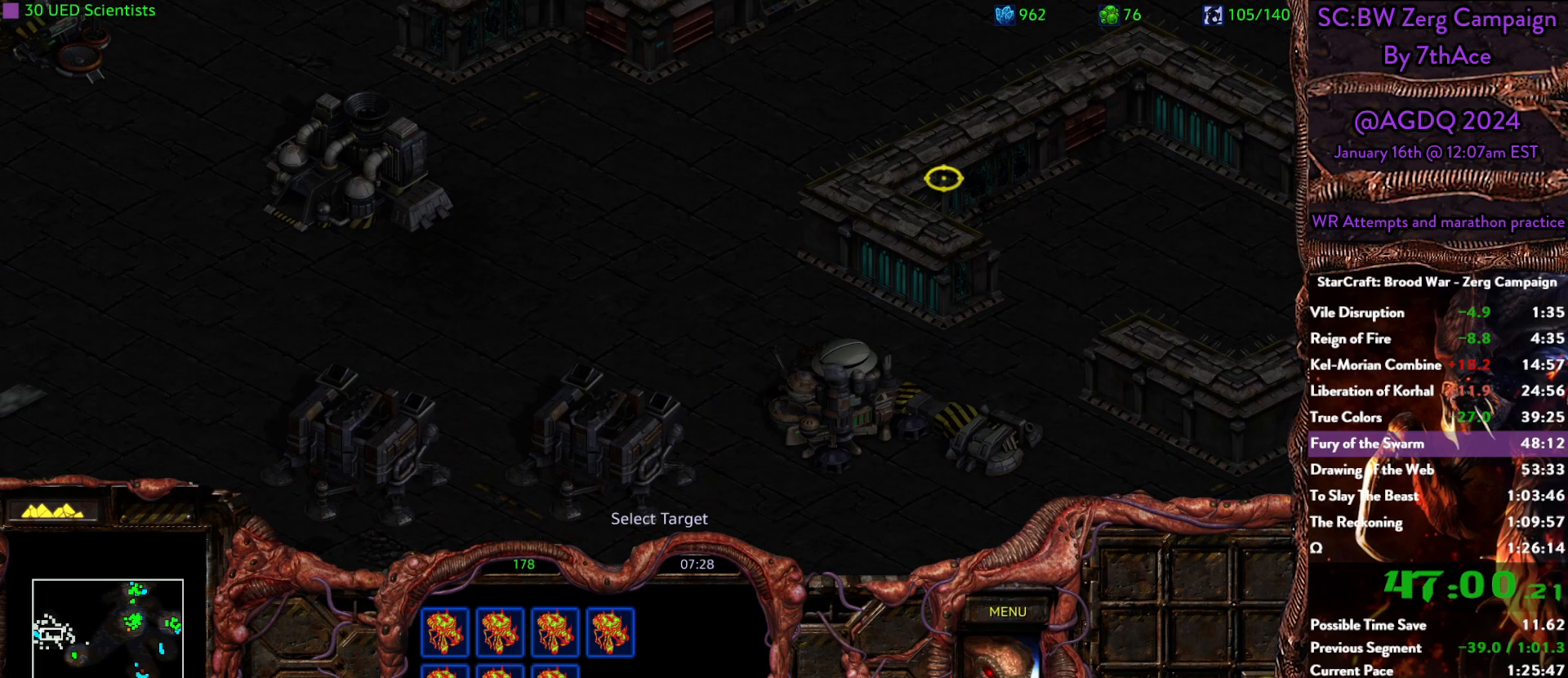
Gameplay with keyboard and mouse; each line is a JSON object with the keys and mouse buttons held at the frame after it. "events" lists presses ("down") and releases ("up") of "0", "1", "2", "3", "4", "5", "6", "7", "8", "9", "a", "alt", "b", "c", "ctrl", "d", "e", "escape", "f", "f10", "f2", "f3", "f4", "g", "h", "i", "j", "k", "l", "m", "n", "o", "p", "q", "r", "return", "s", "shift", "space", "t", "u", "v", "w", "x", "y", "z", "mouse_left" and "mouse_right" between this image and that frame as [ms after this image, input, new state], when the widget could be followed in between. "mouse_left", "mouse_right" = the "left", "right" buttons of the "mouse" list. No other keys are recorded. Mouse movement is not recorded.
{"keys": ["shift"], "mouse": []}
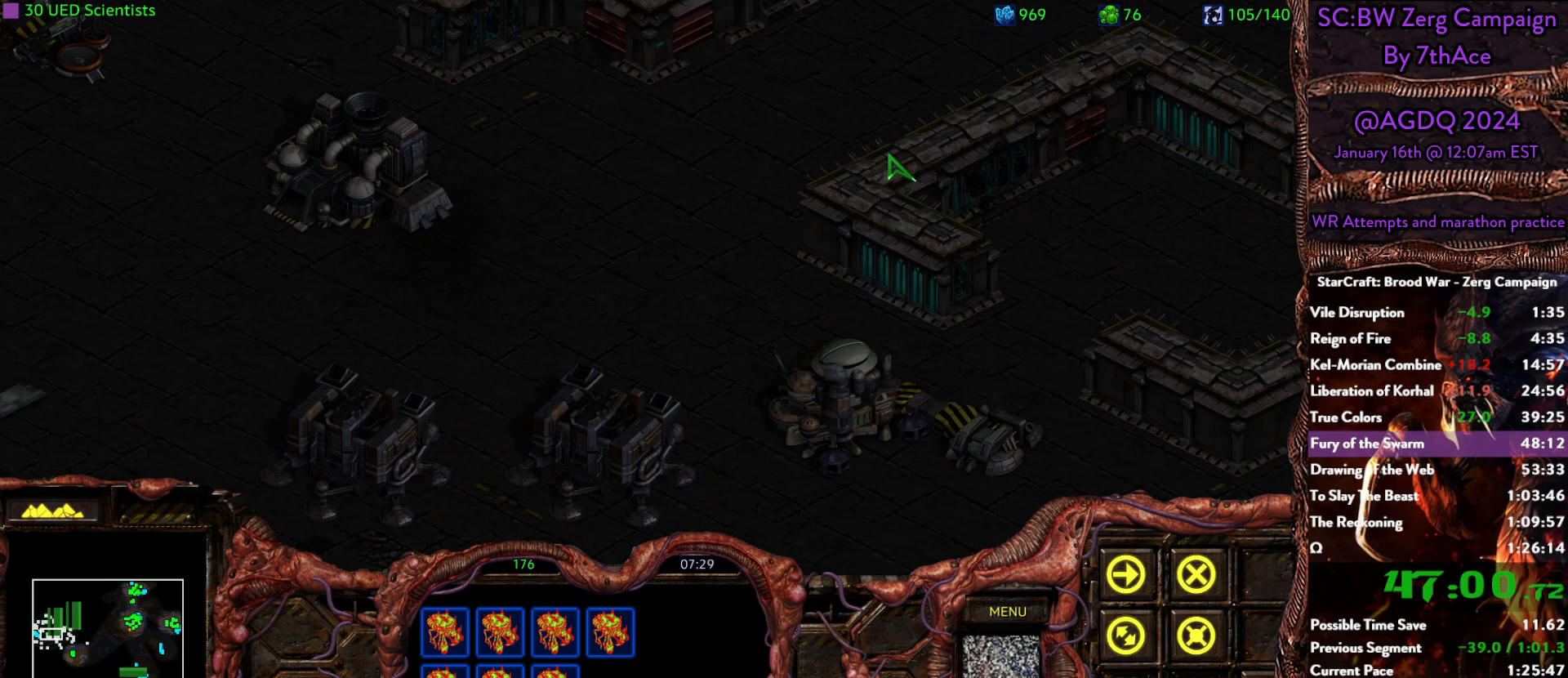
{"keys": [], "mouse": [], "events": [[67, "mouse_right", "down"], [150, "mouse_right", "up"], [150, "shift", "up"]]}
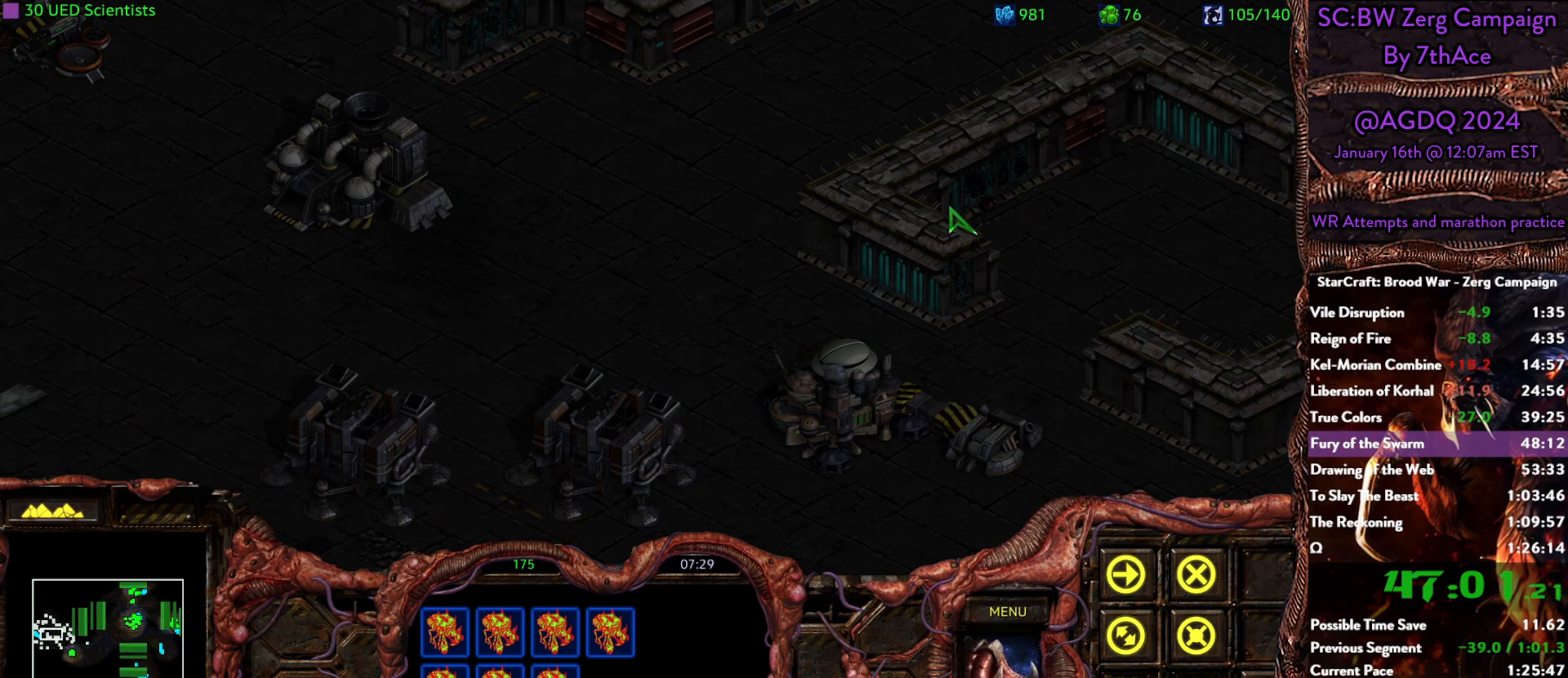
{"keys": [], "mouse": []}
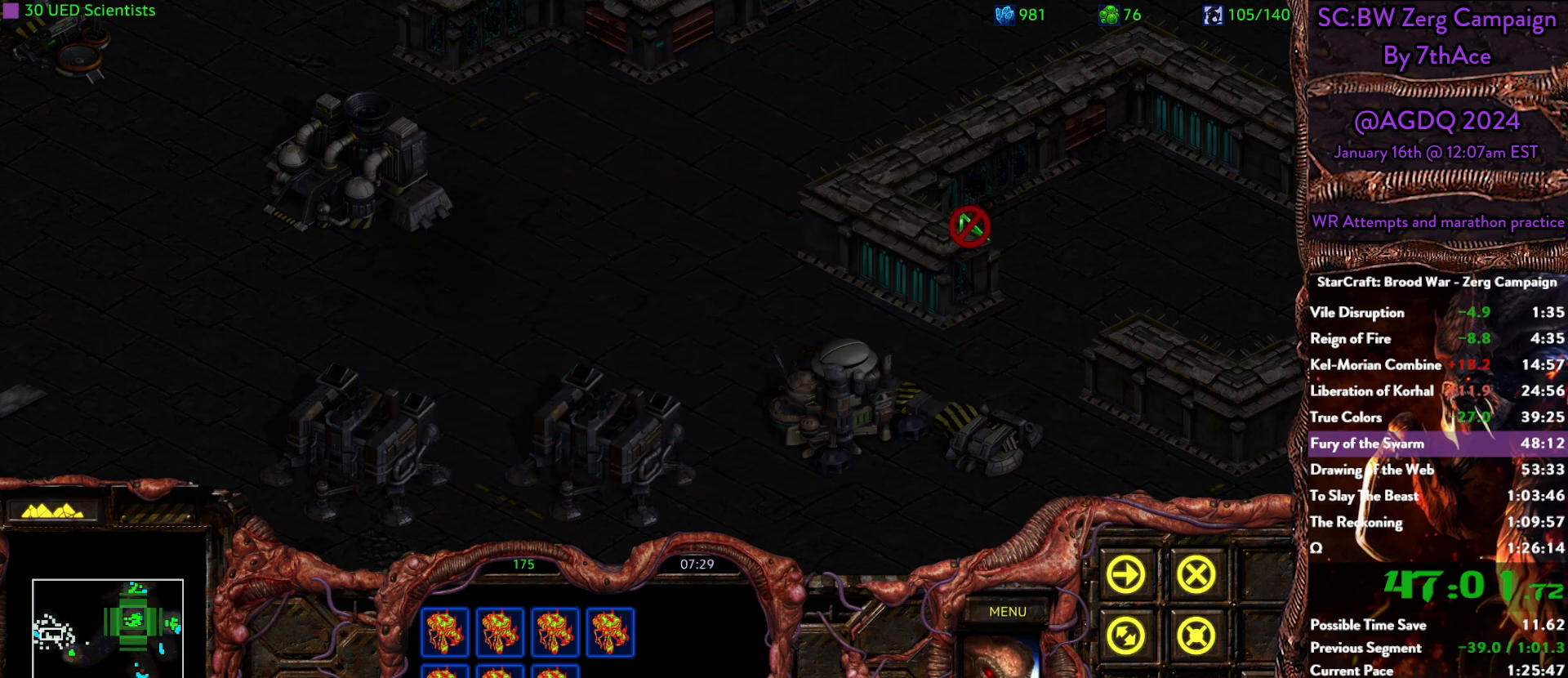
{"keys": [], "mouse": [], "events": []}
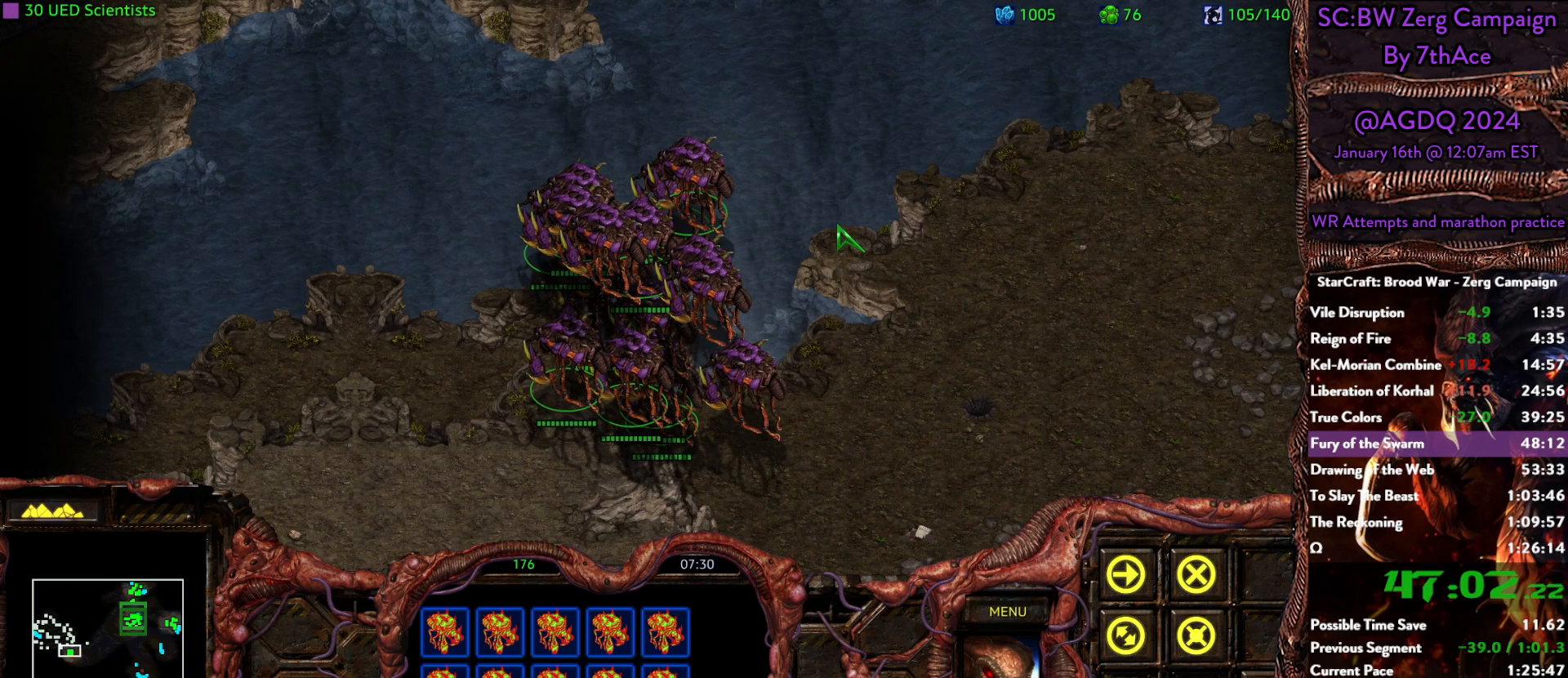
{"keys": [], "mouse": [], "events": []}
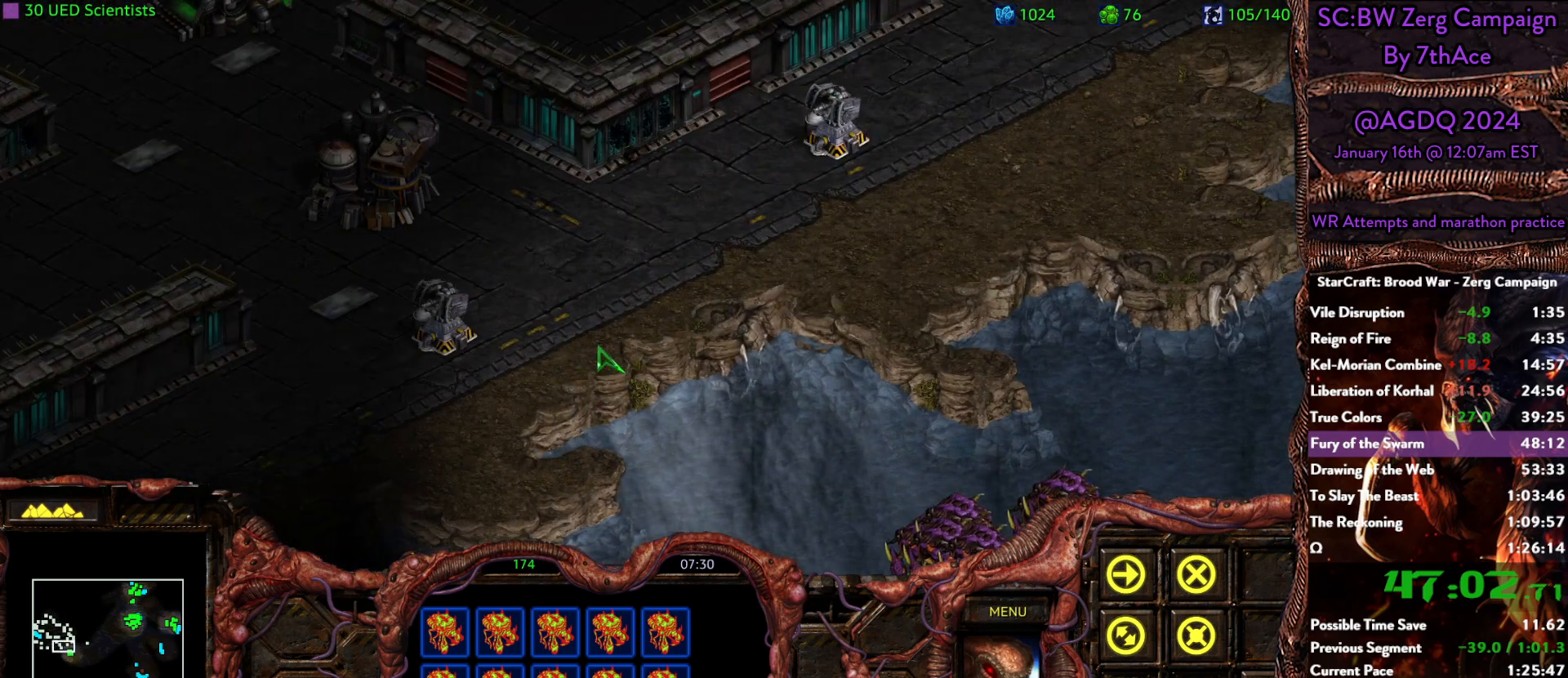
{"keys": [], "mouse": [], "events": []}
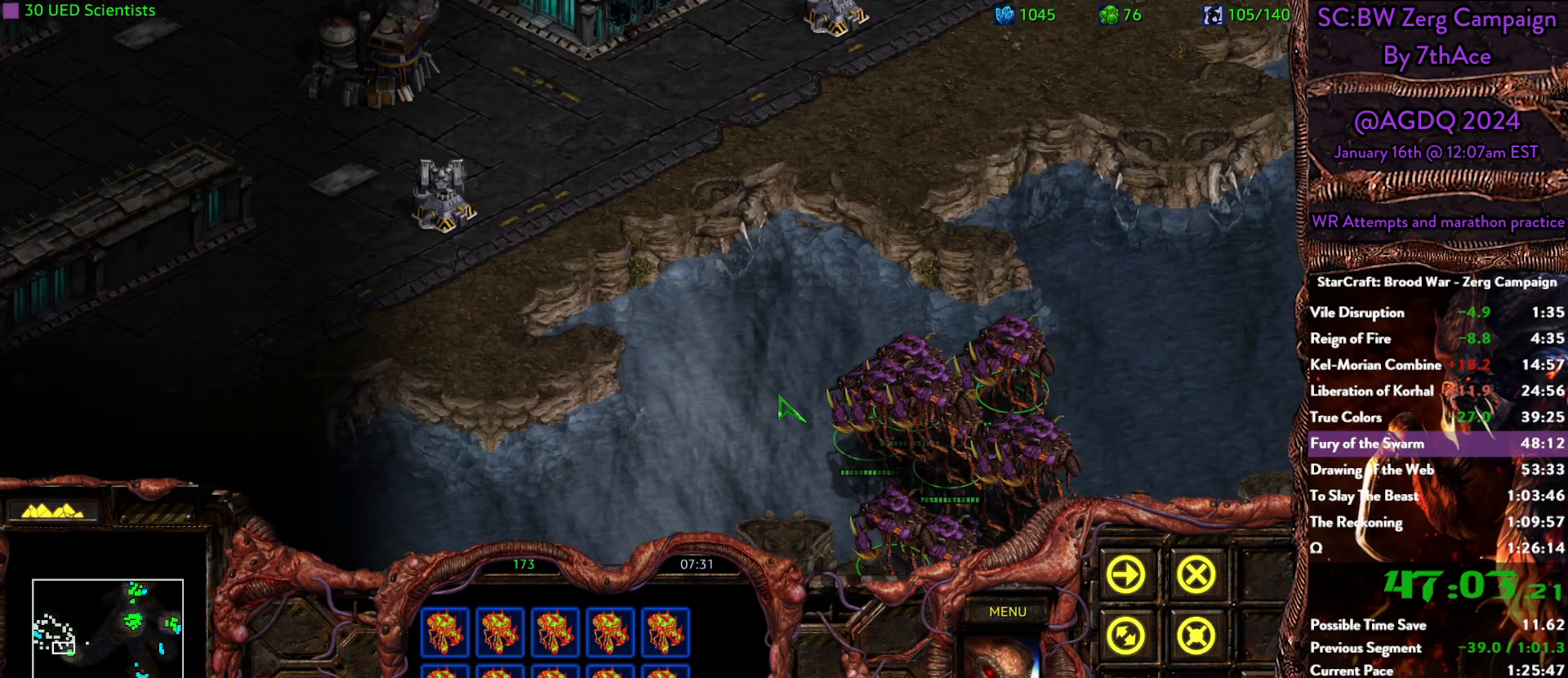
{"keys": [], "mouse": [], "events": []}
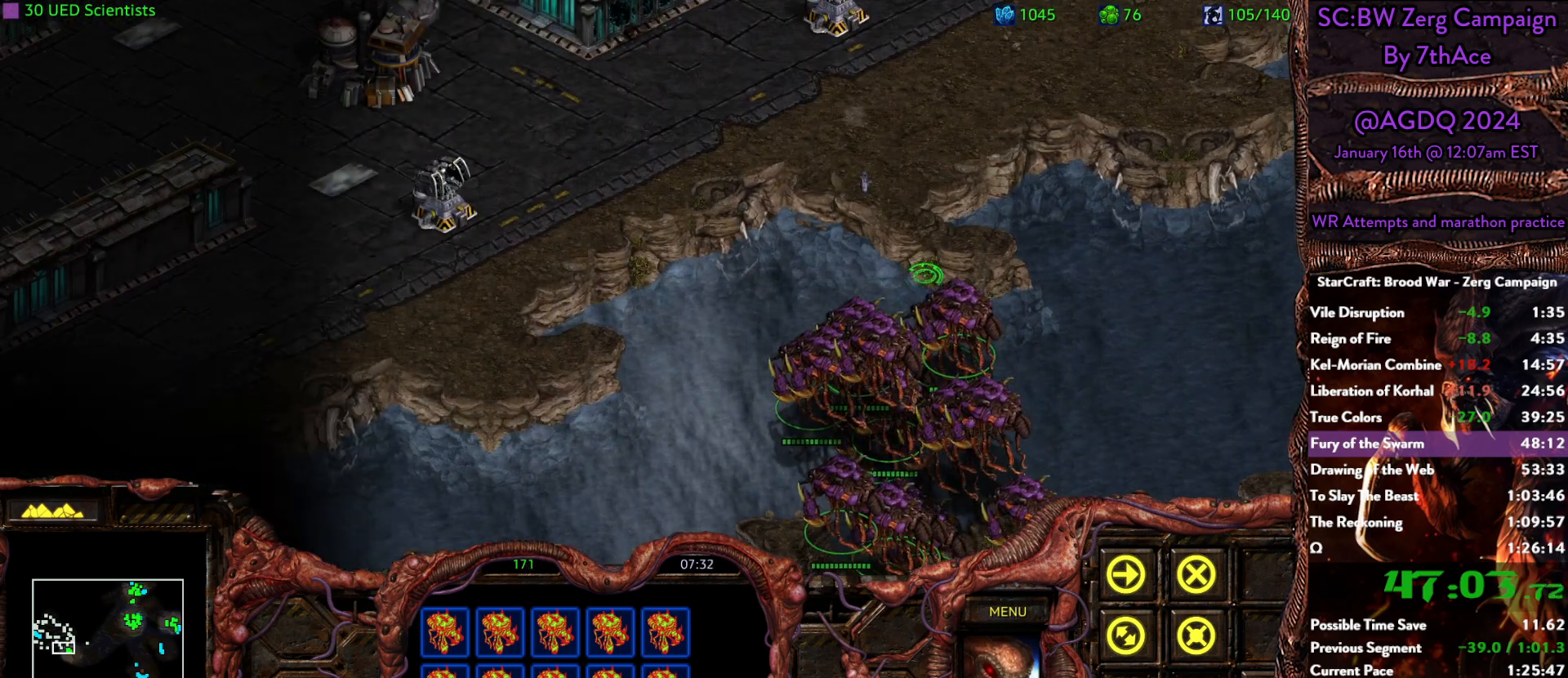
{"keys": [], "mouse": [], "events": [[350, "mouse_left", "down"], [400, "mouse_left", "up"]]}
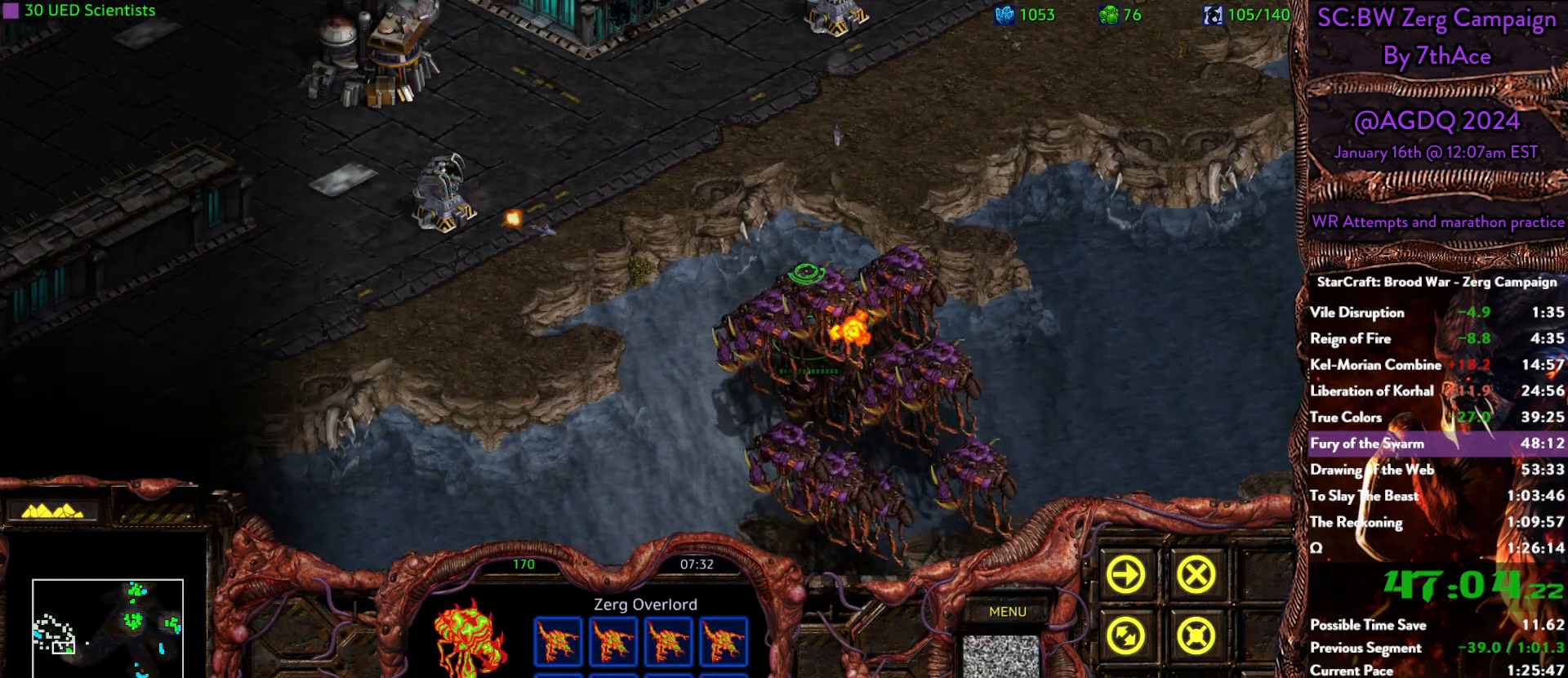
{"keys": [], "mouse": [], "events": []}
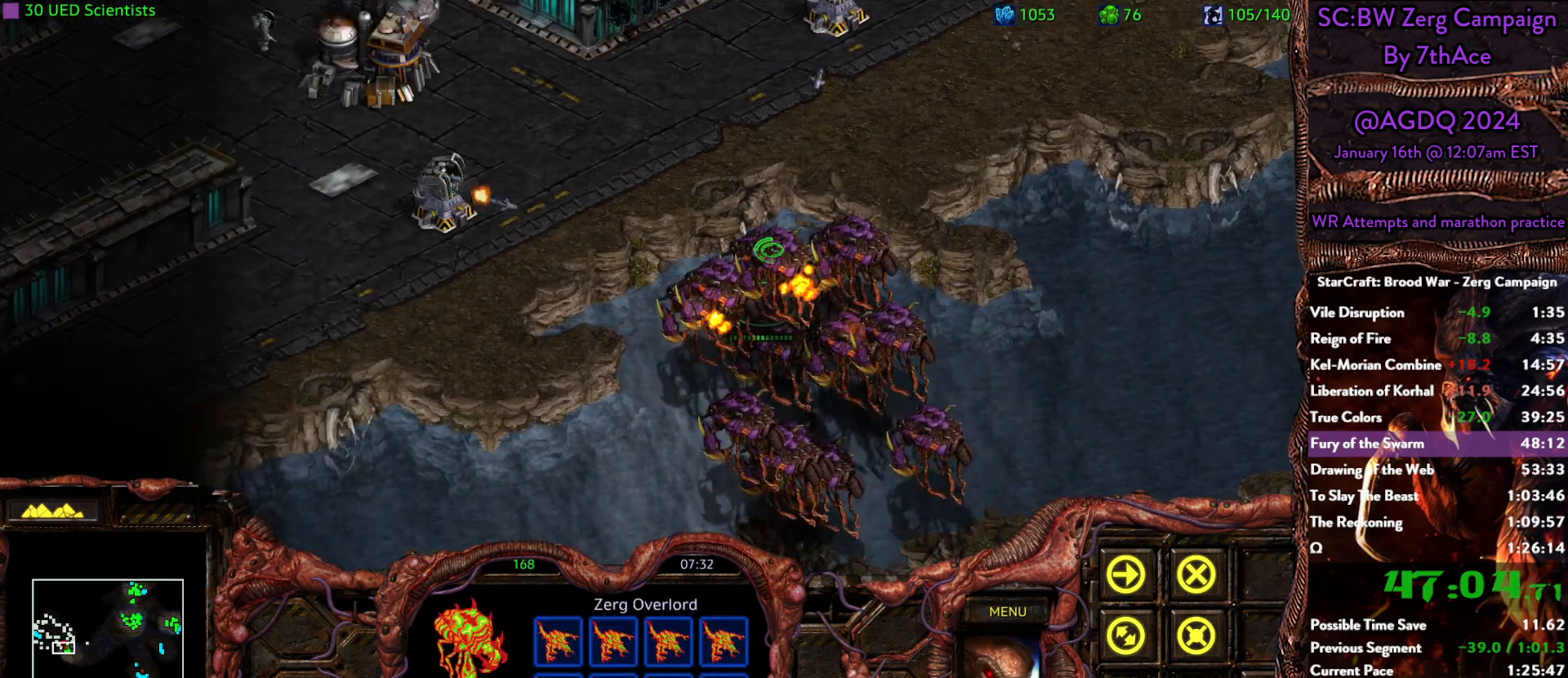
{"keys": [], "mouse": [], "events": [[50, "mouse_left", "down"], [150, "mouse_left", "up"]]}
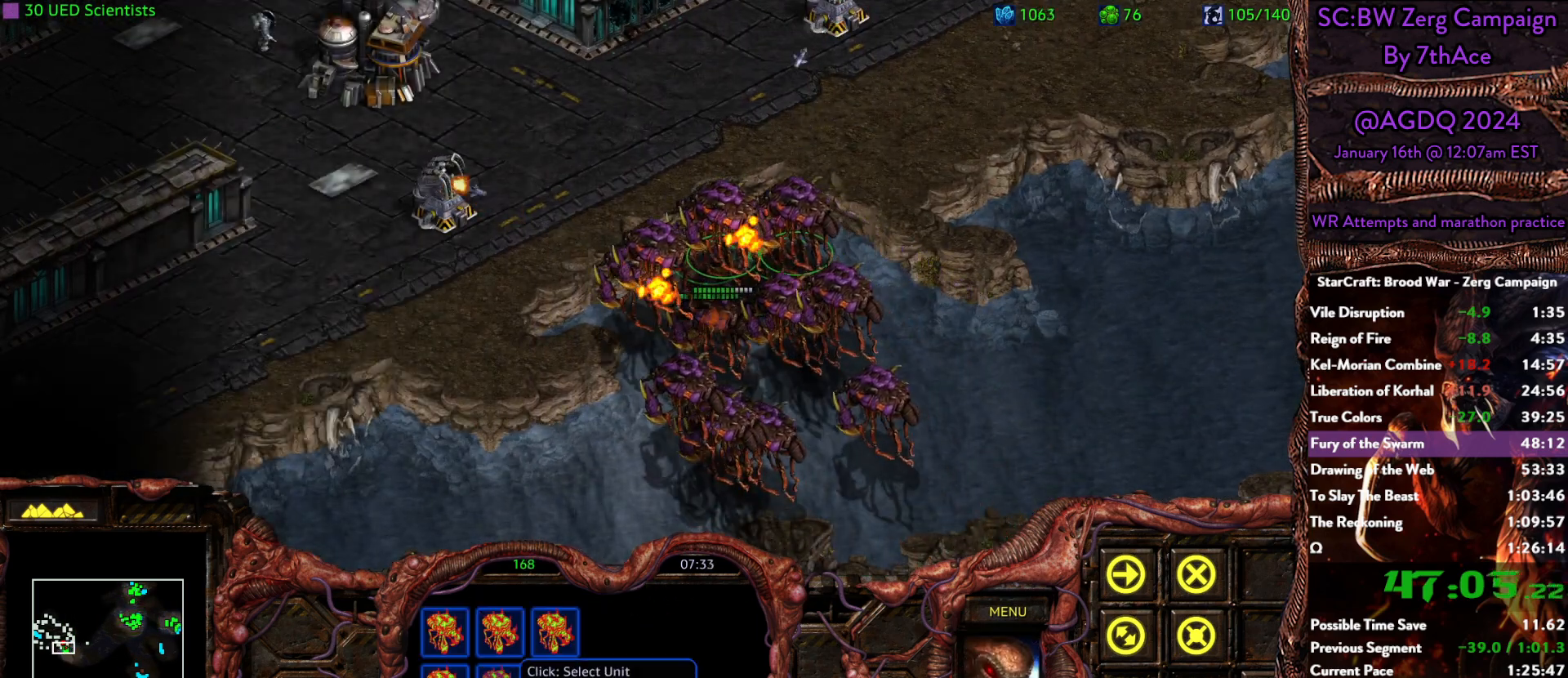
{"keys": [], "mouse": [], "events": [[117, "mouse_left", "down"], [200, "mouse_left", "up"]]}
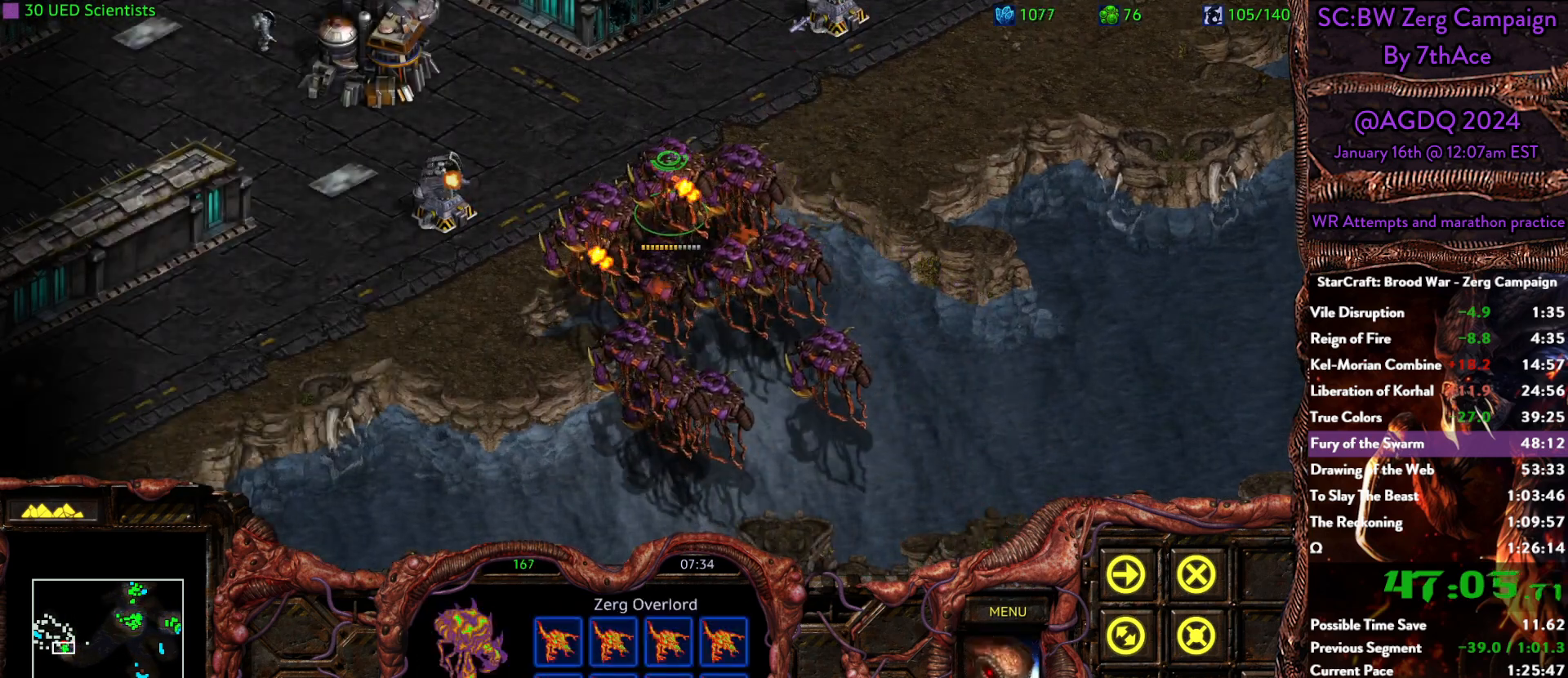
{"keys": [], "mouse": ["left"], "events": [[117, "d", "down"], [167, "mouse_left", "down"], [217, "d", "up"], [267, "mouse_left", "up"], [500, "mouse_left", "down"]]}
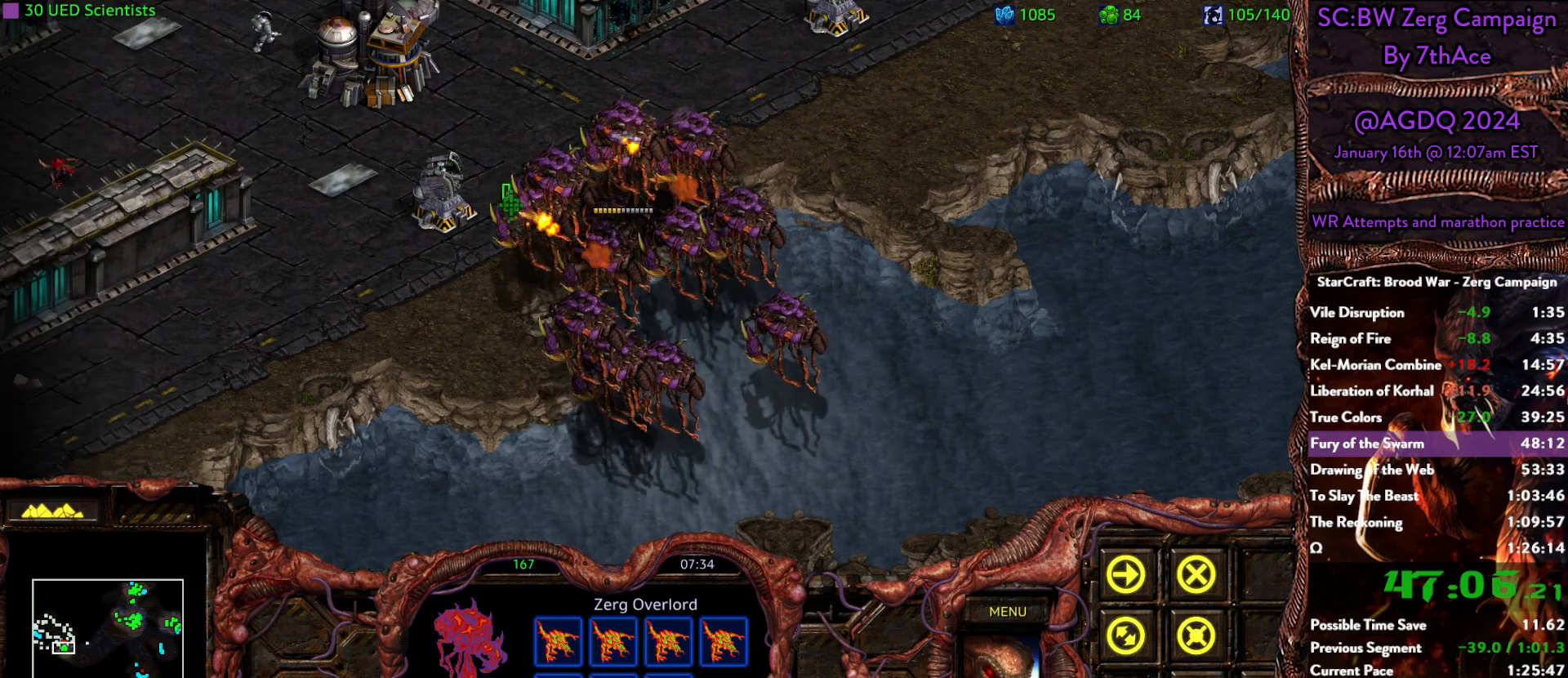
{"keys": [], "mouse": ["left"], "events": [[100, "mouse_left", "up"], [467, "mouse_left", "down"]]}
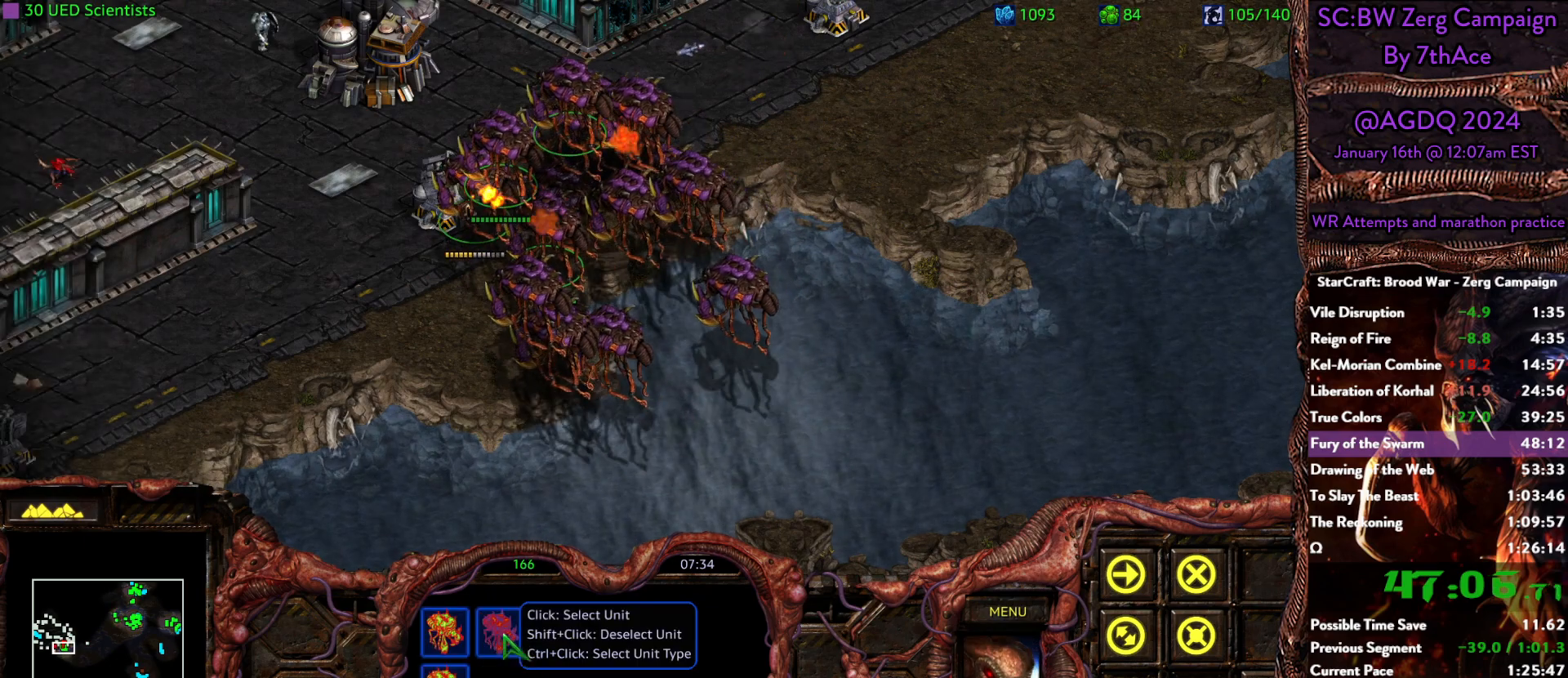
{"keys": [], "mouse": ["left"], "events": [[17, "mouse_left", "up"], [483, "mouse_left", "down"]]}
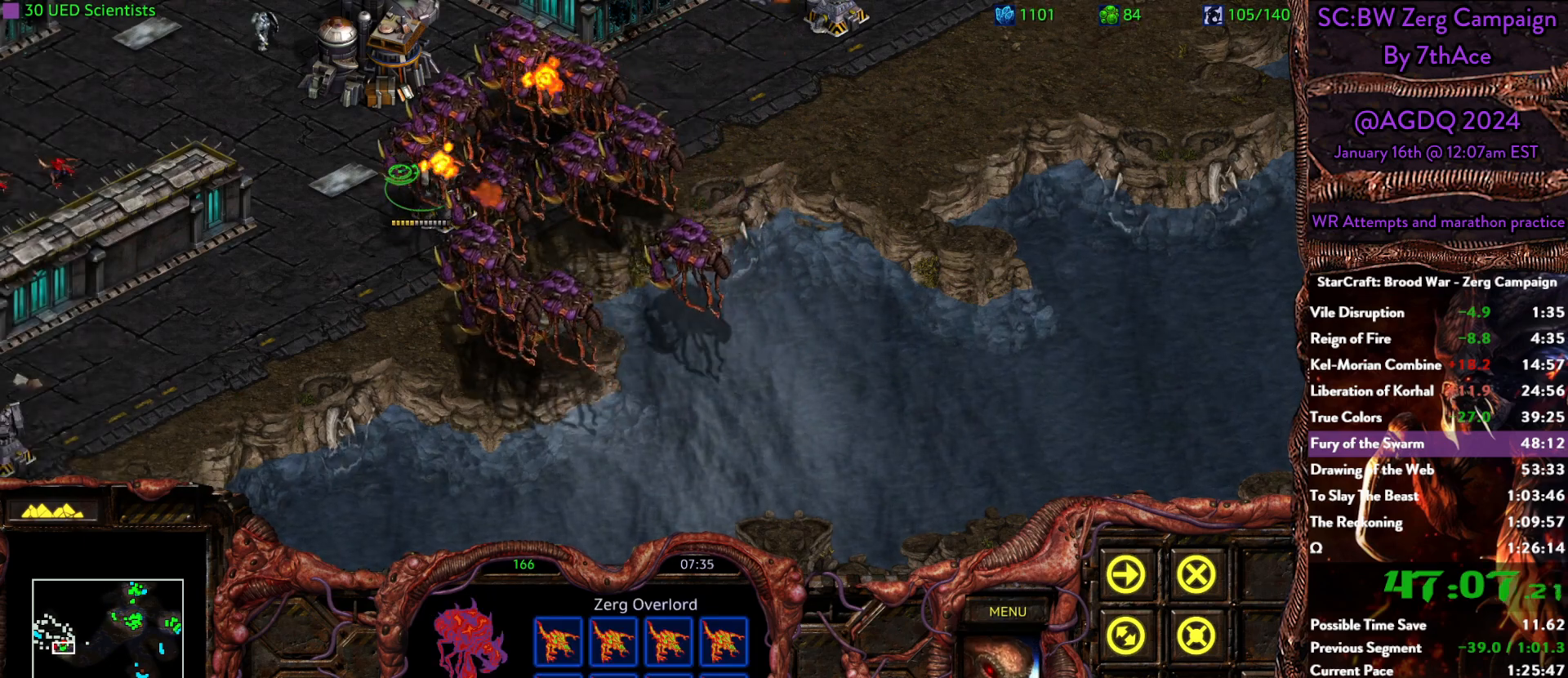
{"keys": [], "mouse": [], "events": [[83, "mouse_left", "up"], [117, "d", "down"], [167, "d", "up"], [167, "mouse_left", "down"], [267, "mouse_left", "up"]]}
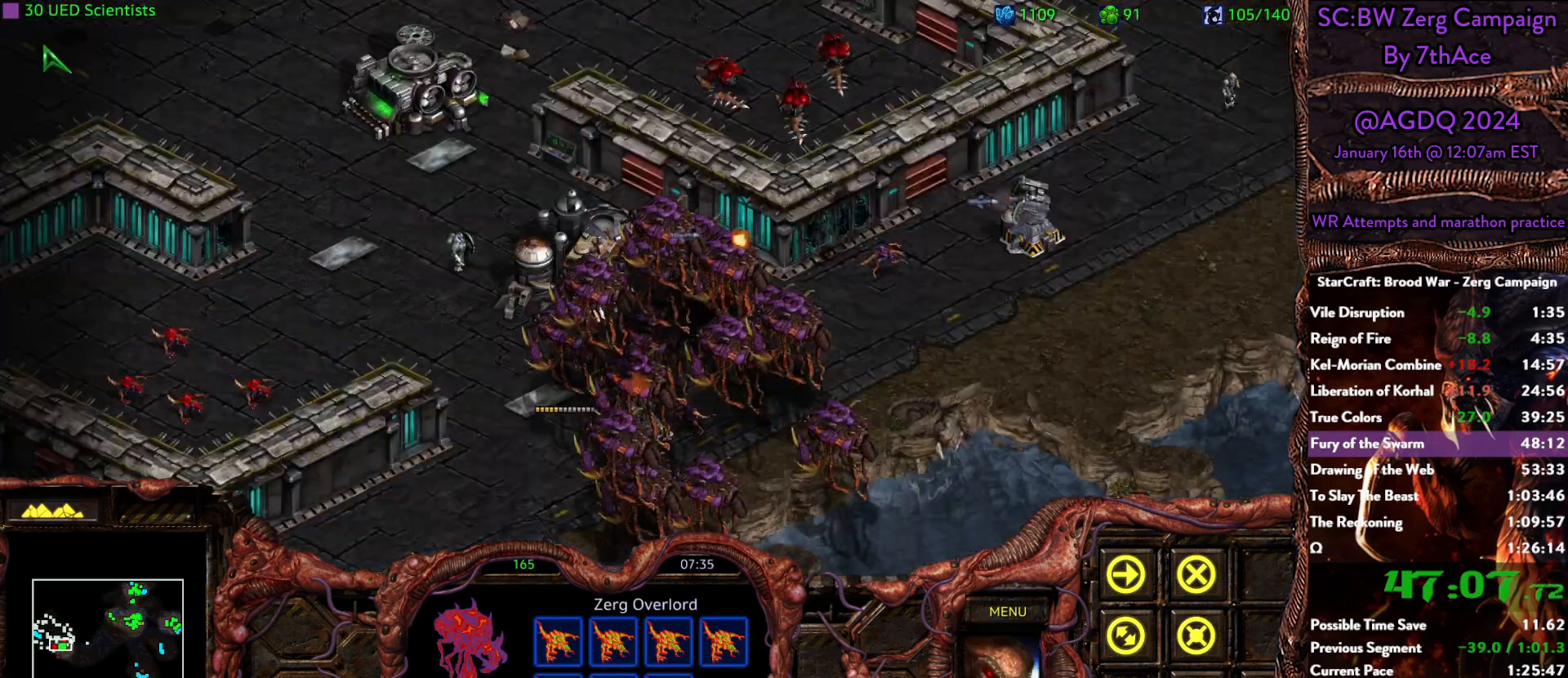
{"keys": [], "mouse": [], "events": []}
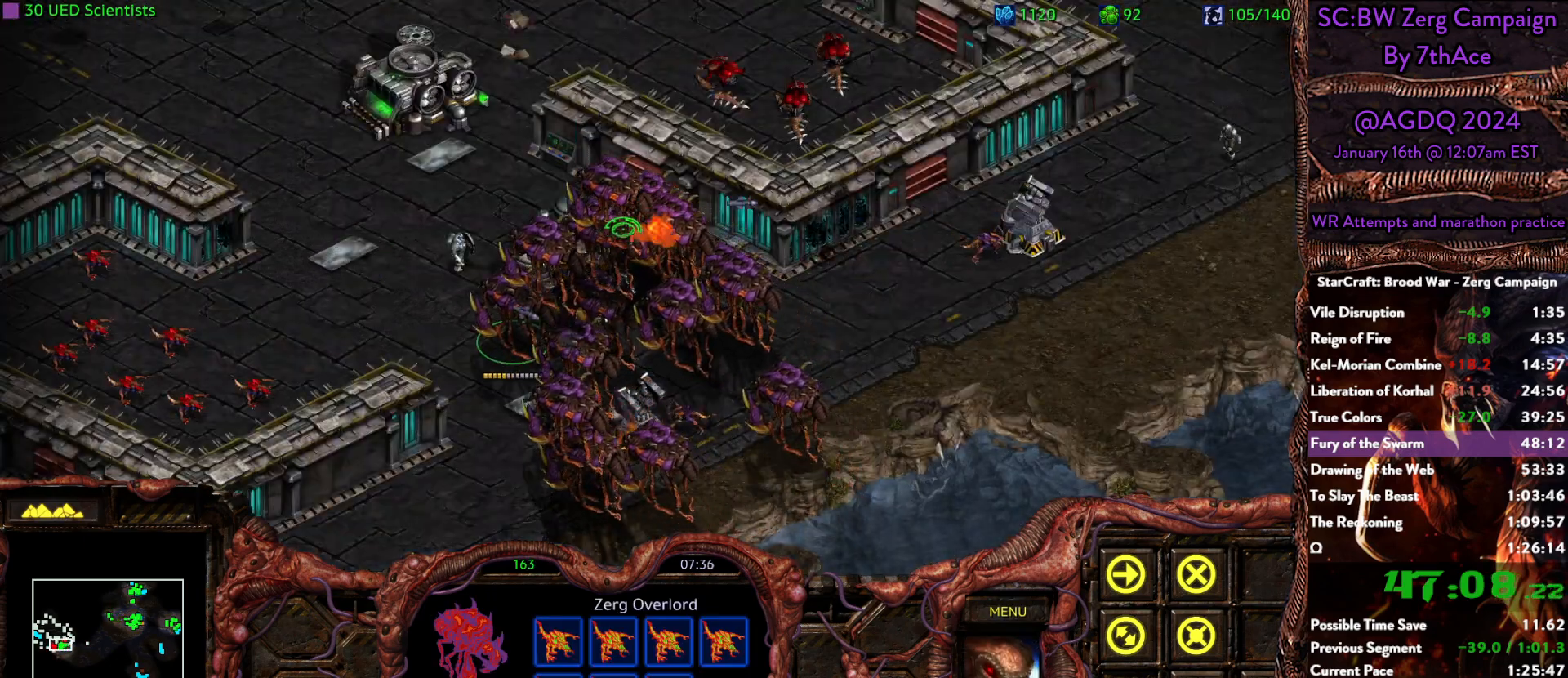
{"keys": [], "mouse": ["left"], "events": [[250, "mouse_left", "down"], [350, "mouse_left", "up"], [383, "d", "down"], [483, "d", "up"], [483, "mouse_left", "down"]]}